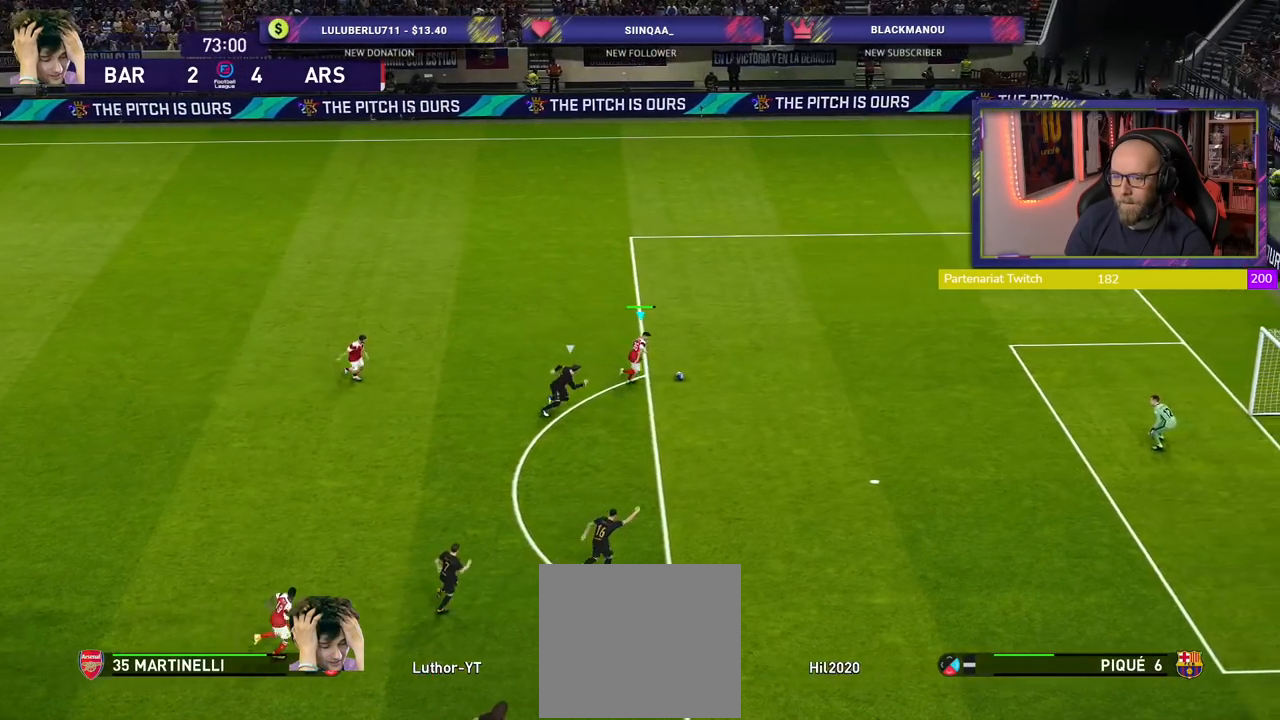
Gameplay with a controller (PlayStation layout); each line is a JSON object with the inputs held at the frame after it. "events" lists button and stick changes between this image and that frame as [ms after this image, input, new state], when the widget could be followed in between.
{"buttons": [], "left_stick": "down-right", "right_stick": "center", "events": [[320, "R2", "up"], [420, "left_stick", "down-right"]]}
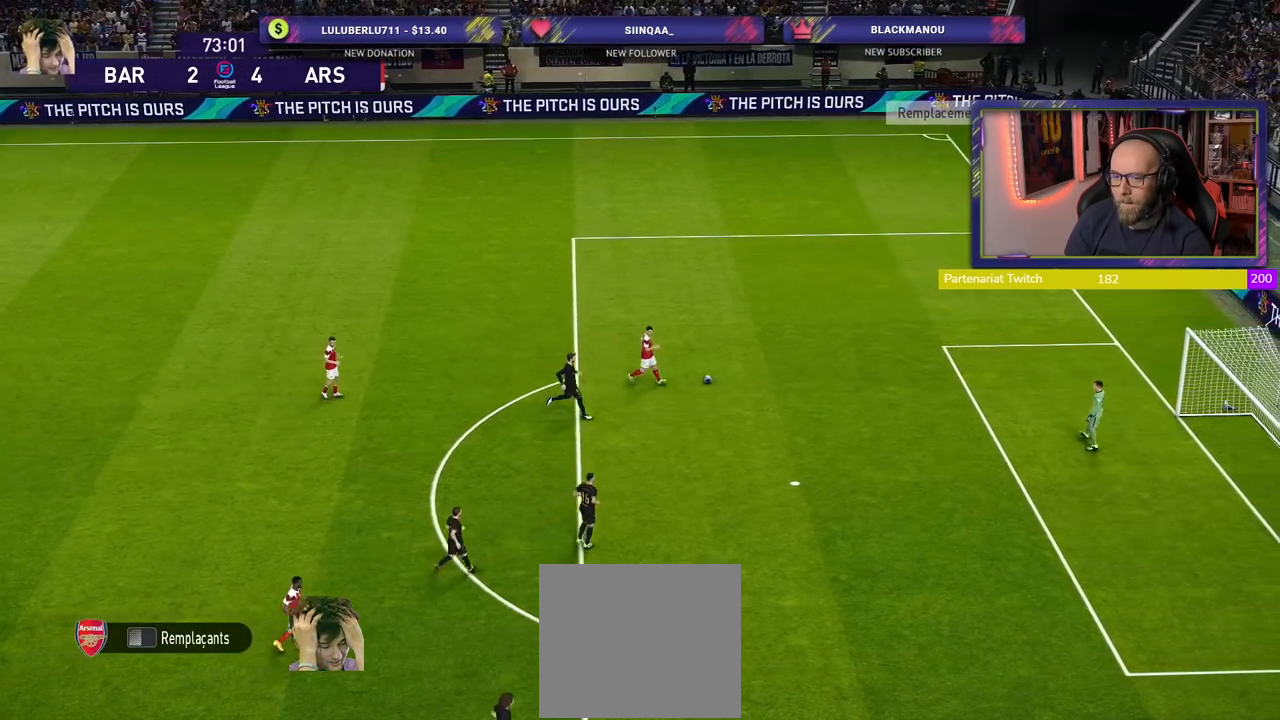
{"buttons": [], "left_stick": "center", "right_stick": "center", "events": [[400, "left_stick", "center"]]}
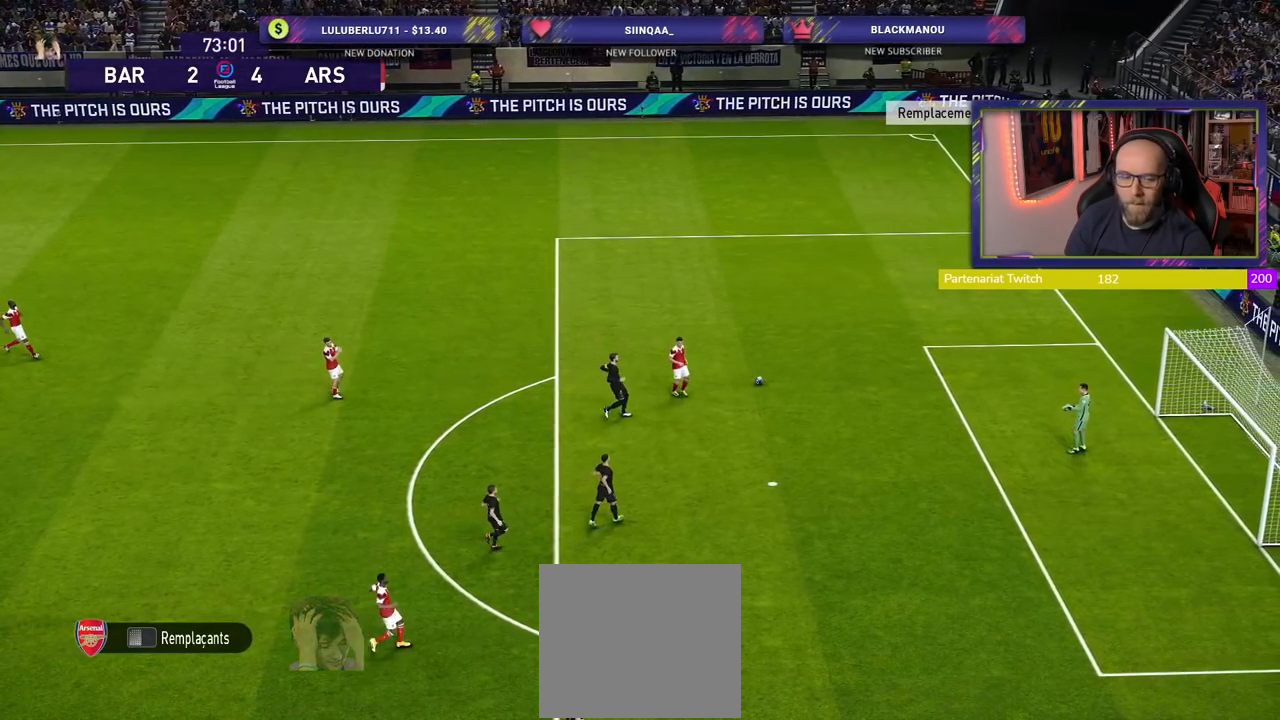
{"buttons": [], "left_stick": "center", "right_stick": "center", "events": []}
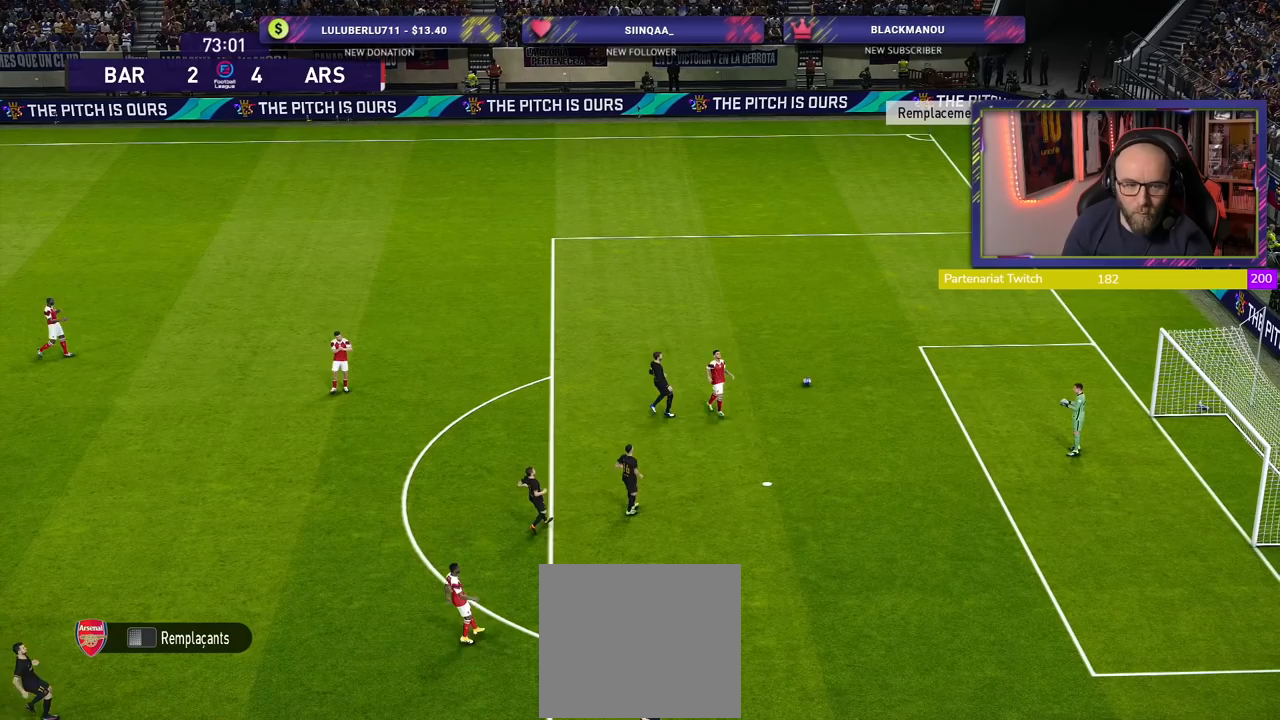
{"buttons": [], "left_stick": "center", "right_stick": "center", "events": []}
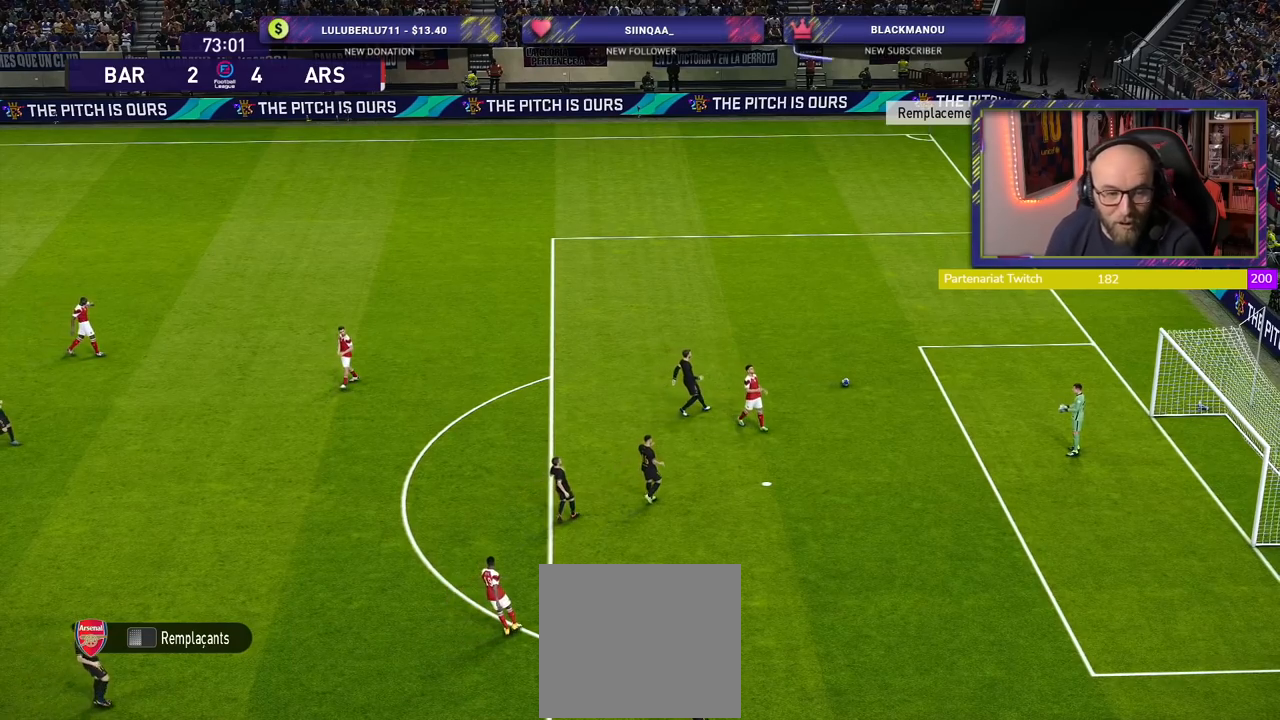
{"buttons": [], "left_stick": "center", "right_stick": "center", "events": []}
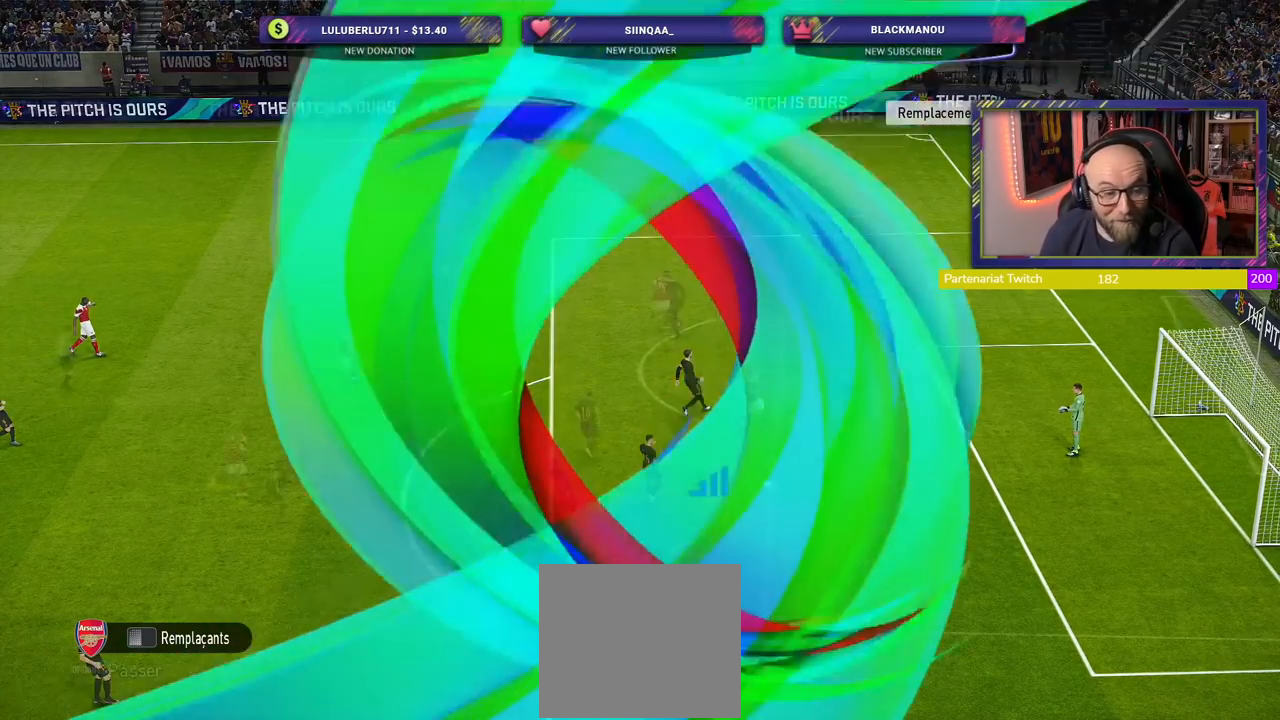
{"buttons": [], "left_stick": "center", "right_stick": "center", "events": []}
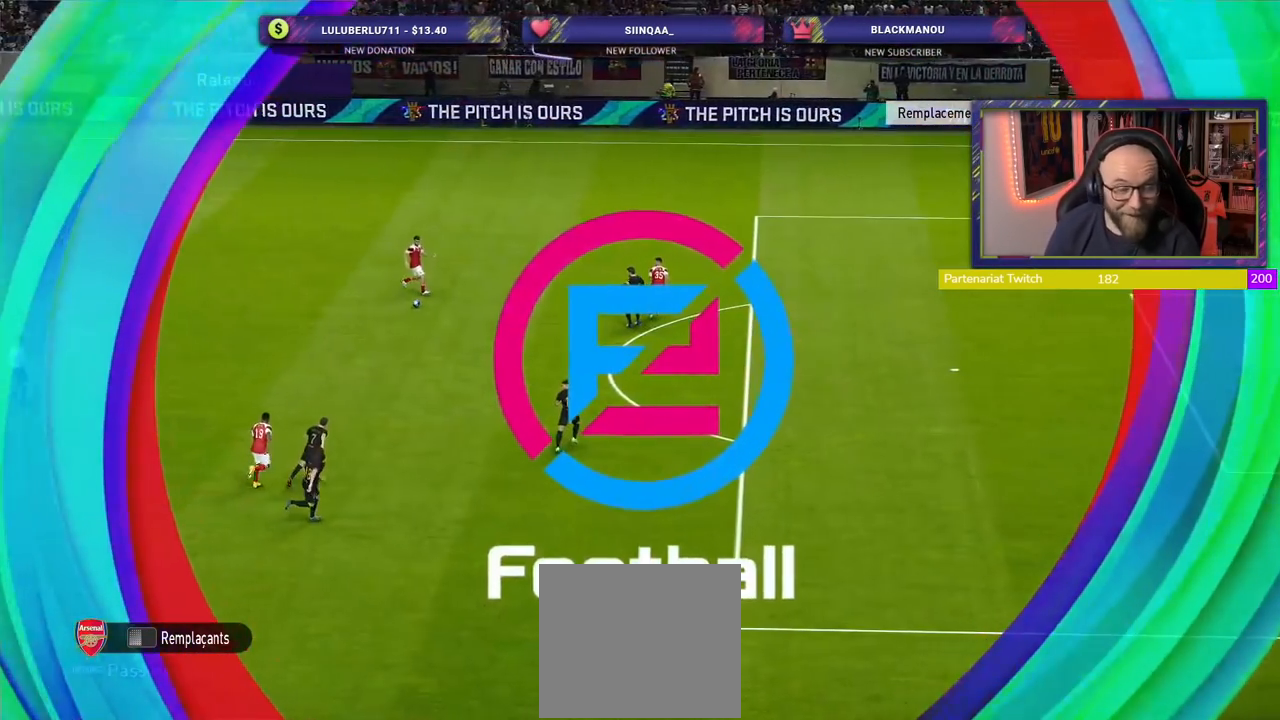
{"buttons": [], "left_stick": "center", "right_stick": "center", "events": []}
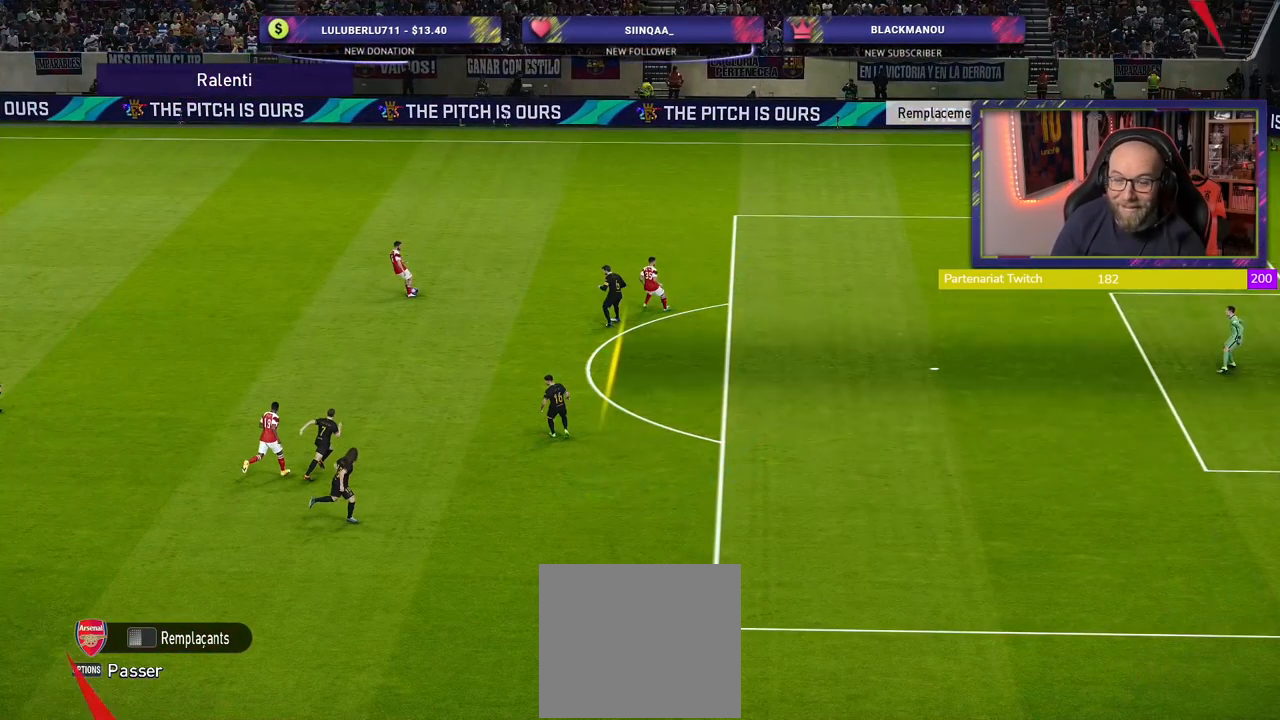
{"buttons": [], "left_stick": "center", "right_stick": "center", "events": []}
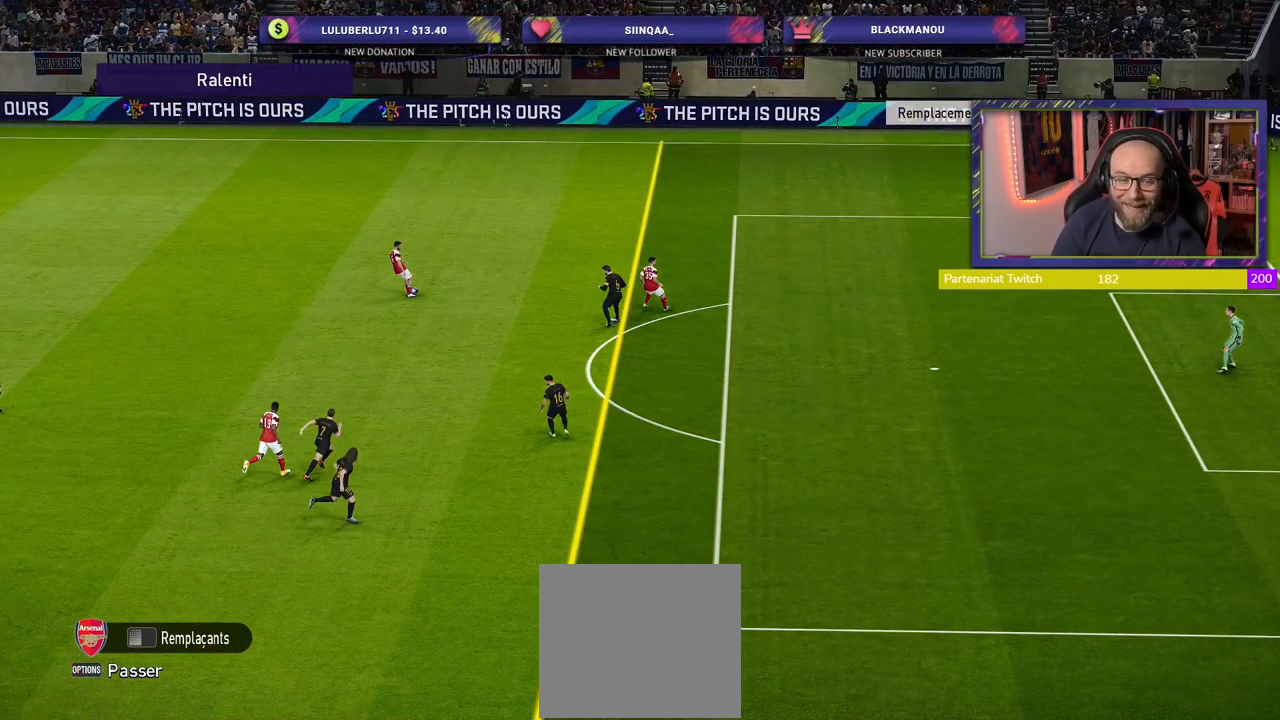
{"buttons": [], "left_stick": "center", "right_stick": "center", "events": [[280, "START", "down"], [460, "START", "up"]]}
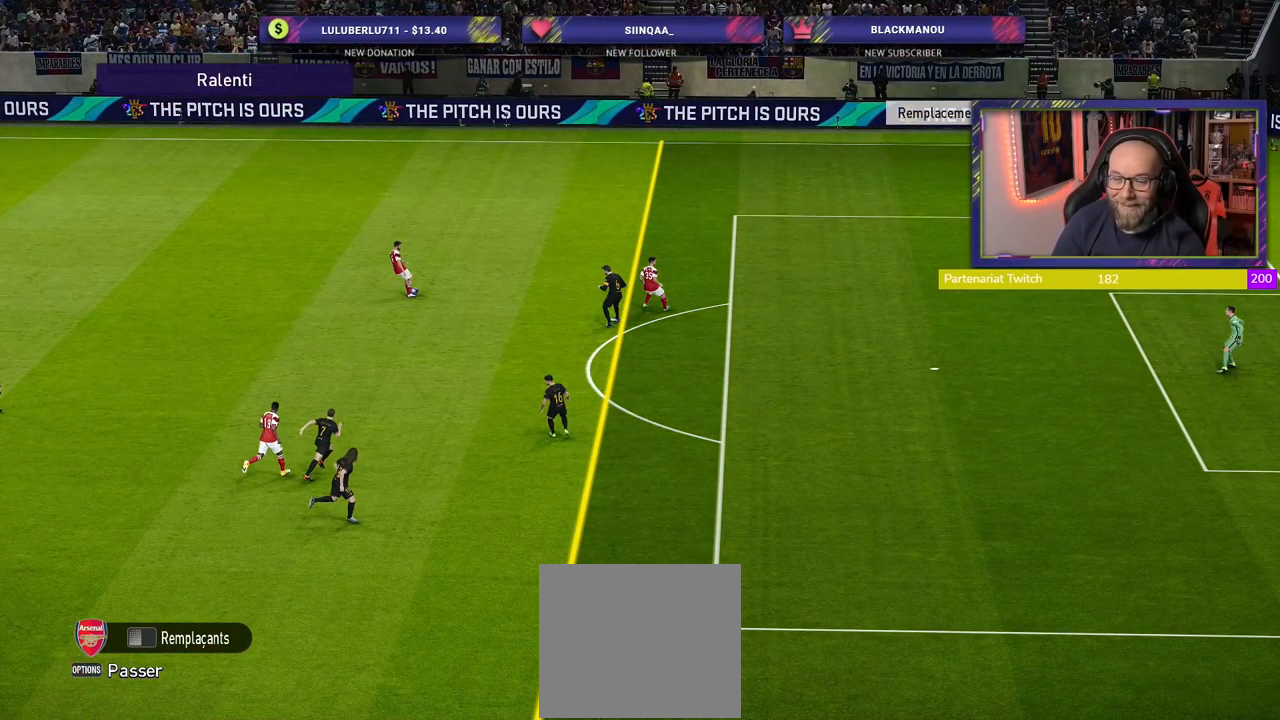
{"buttons": [], "left_stick": "center", "right_stick": "center", "events": []}
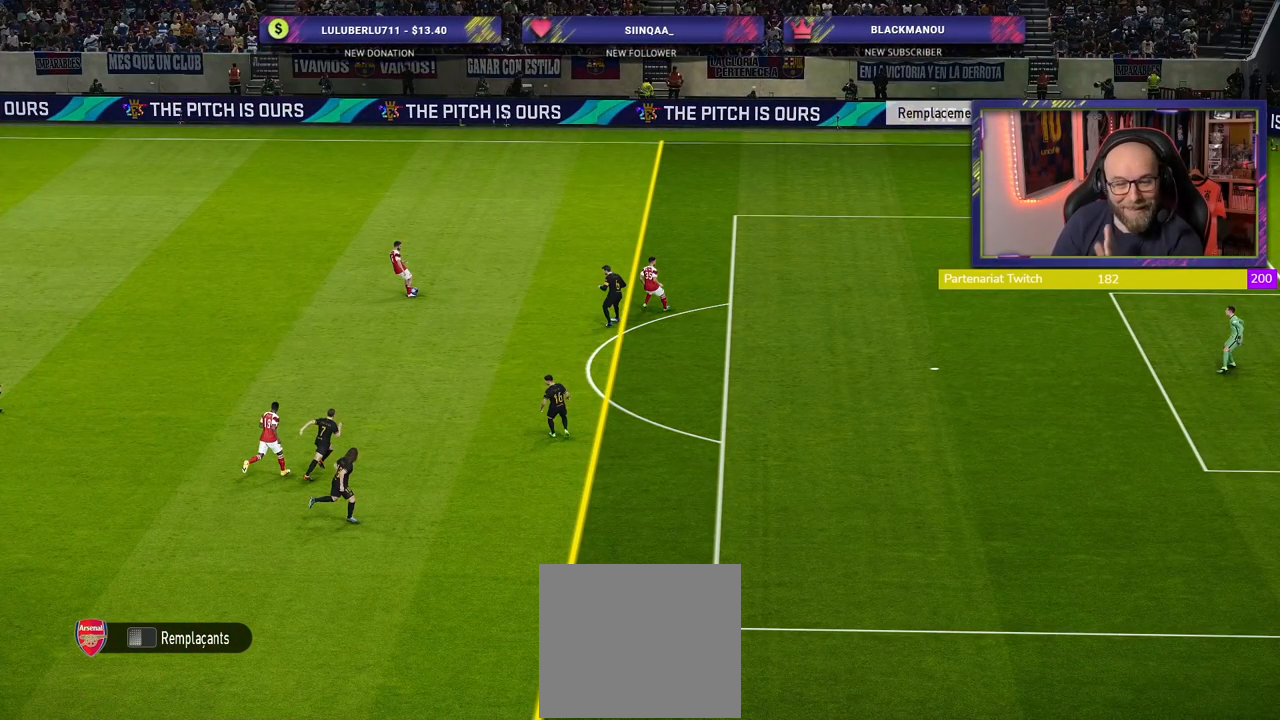
{"buttons": [], "left_stick": "center", "right_stick": "center", "events": []}
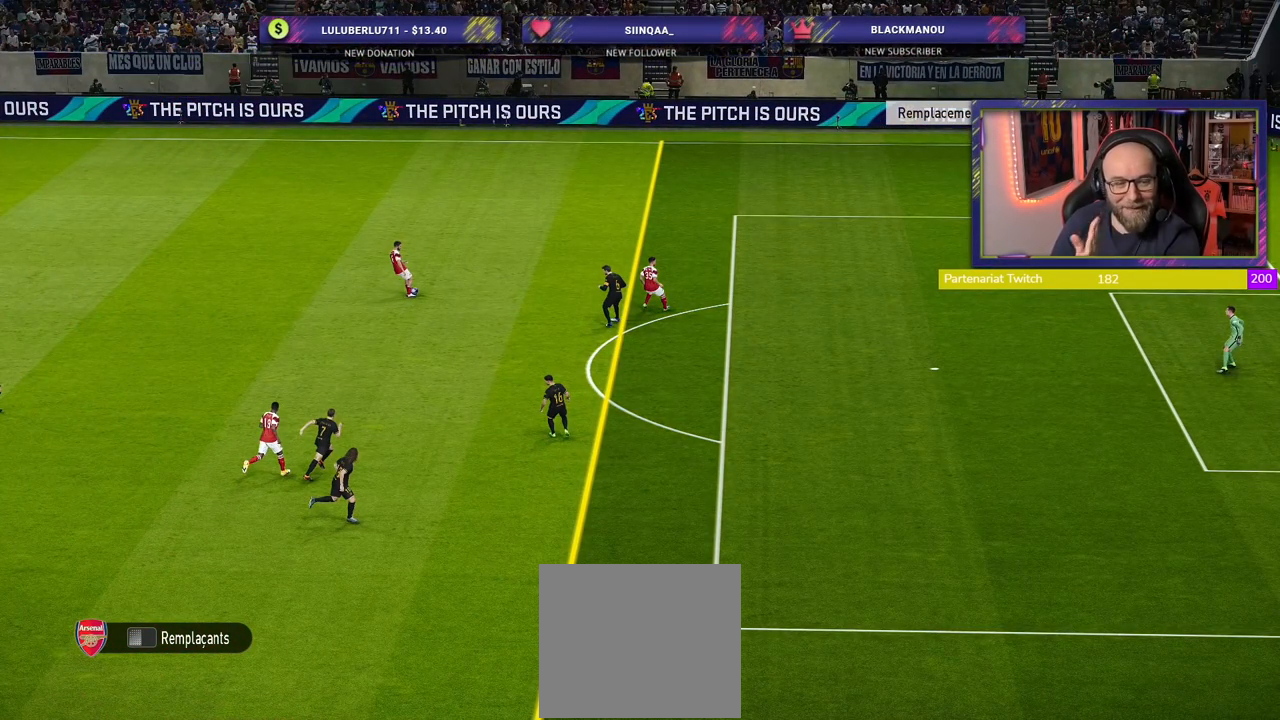
{"buttons": [], "left_stick": "center", "right_stick": "center", "events": []}
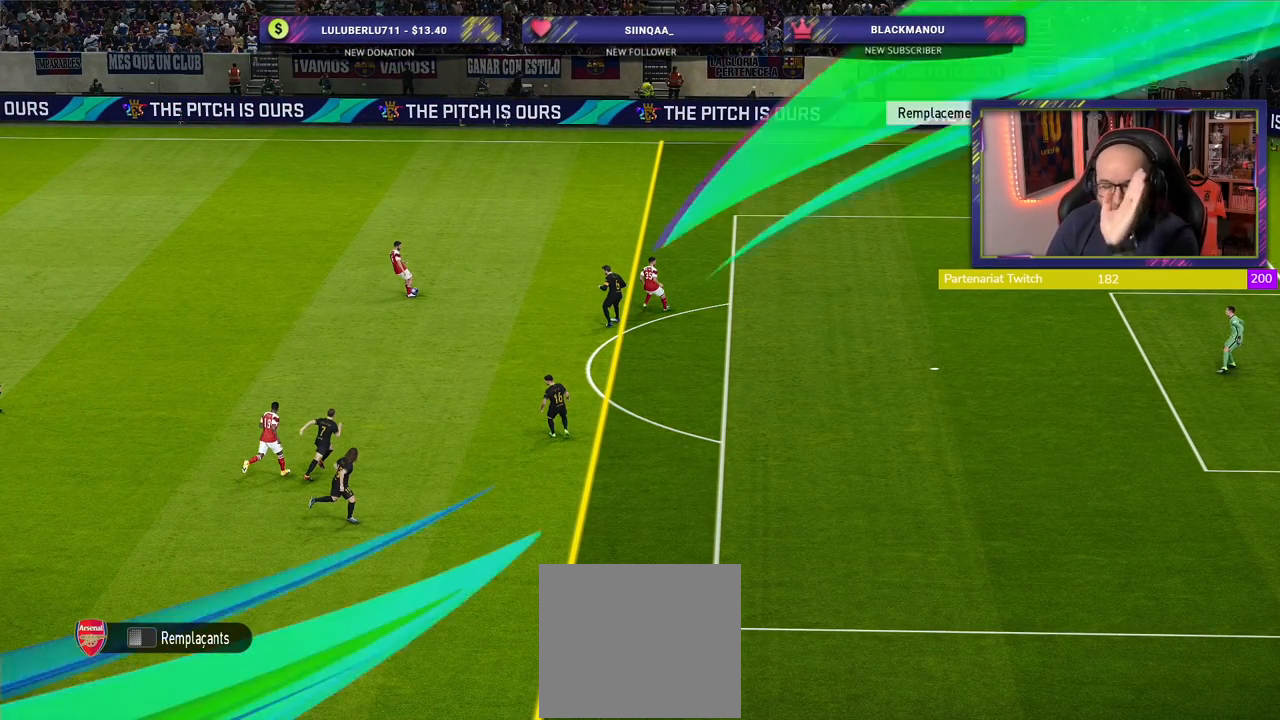
{"buttons": [], "left_stick": "center", "right_stick": "center", "events": []}
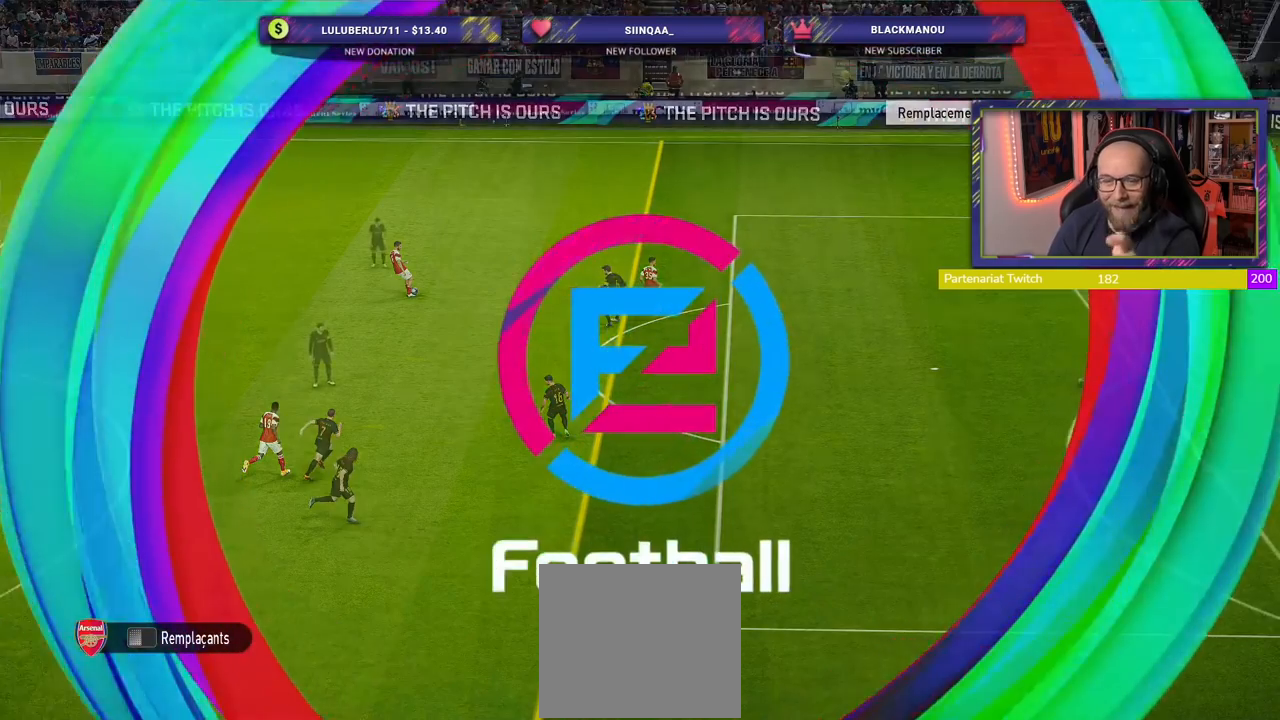
{"buttons": [], "left_stick": "center", "right_stick": "center", "events": []}
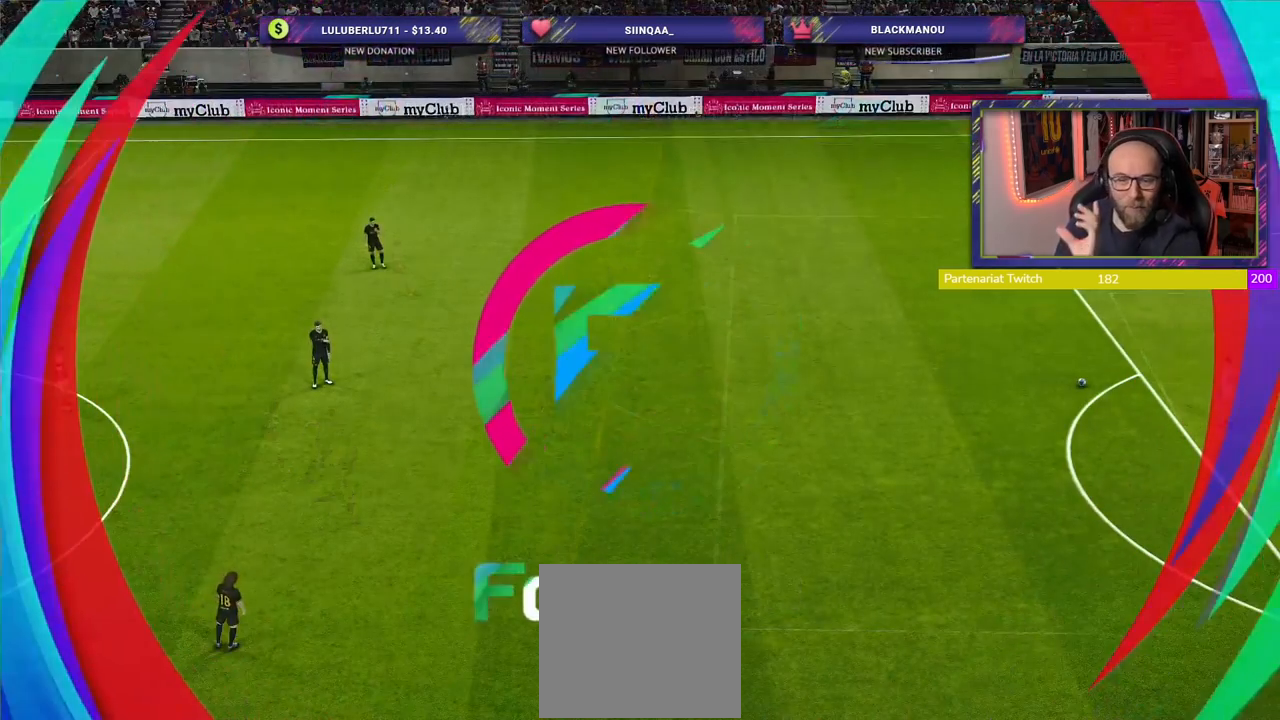
{"buttons": [], "left_stick": "center", "right_stick": "center", "events": []}
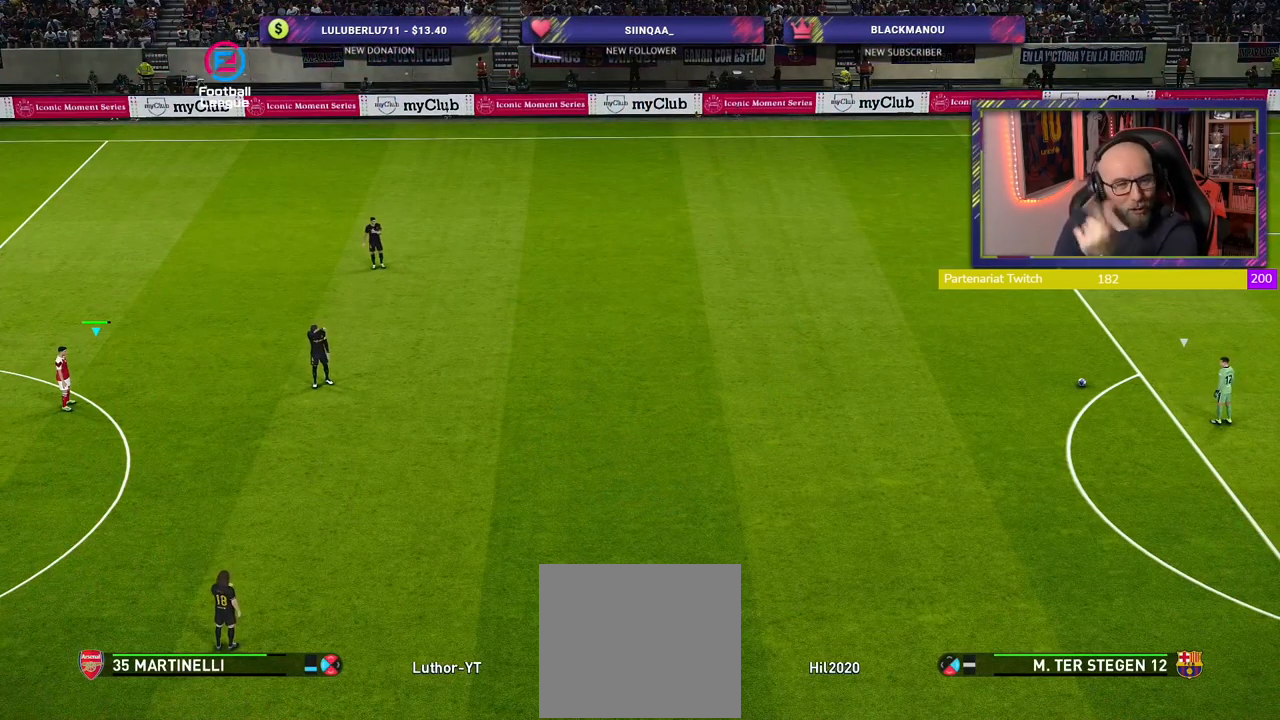
{"buttons": [], "left_stick": "center", "right_stick": "center", "events": []}
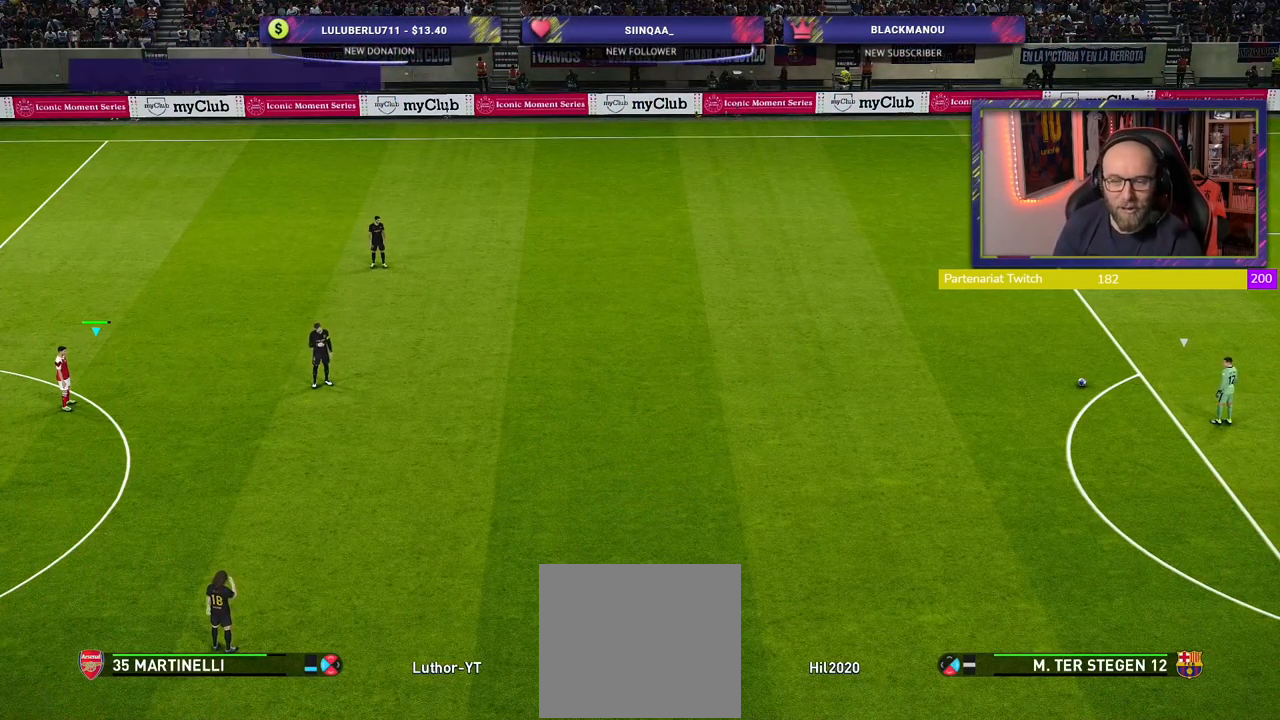
{"buttons": ["R2"], "left_stick": "right", "right_stick": "center", "events": [[60, "left_stick", "right"], [120, "R2", "down"]]}
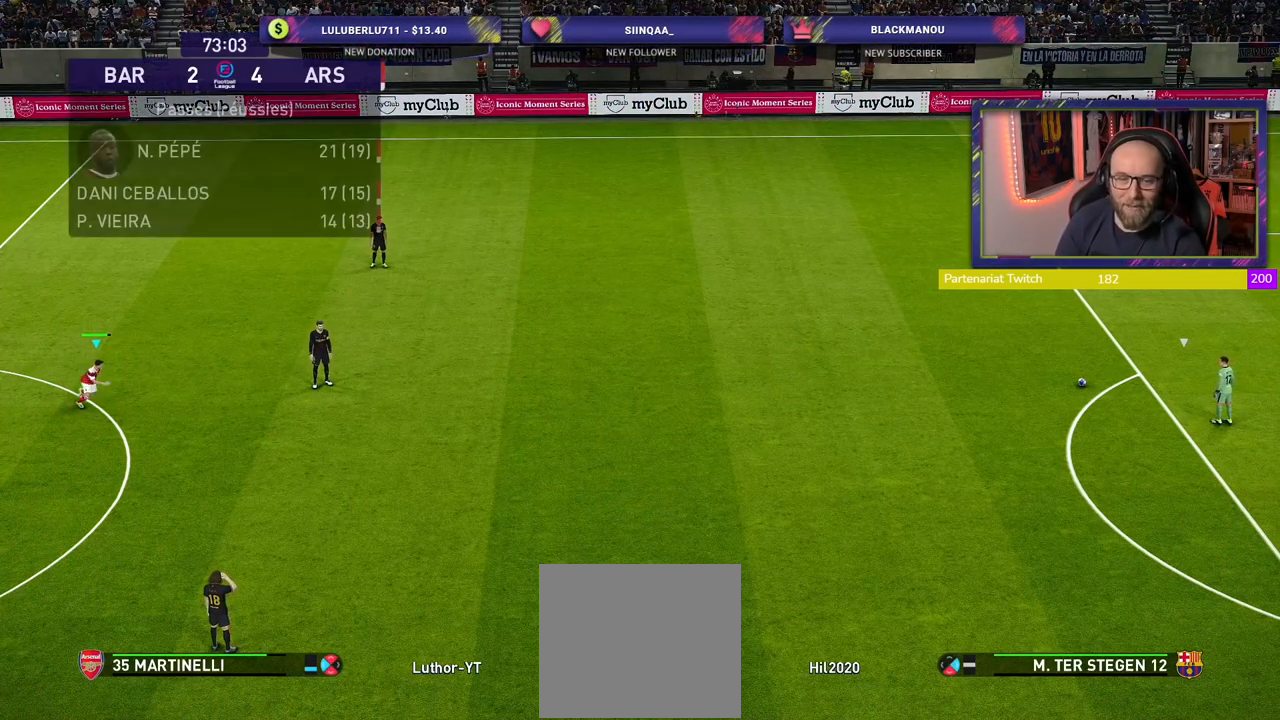
{"buttons": ["R2"], "left_stick": "right", "right_stick": "center", "events": []}
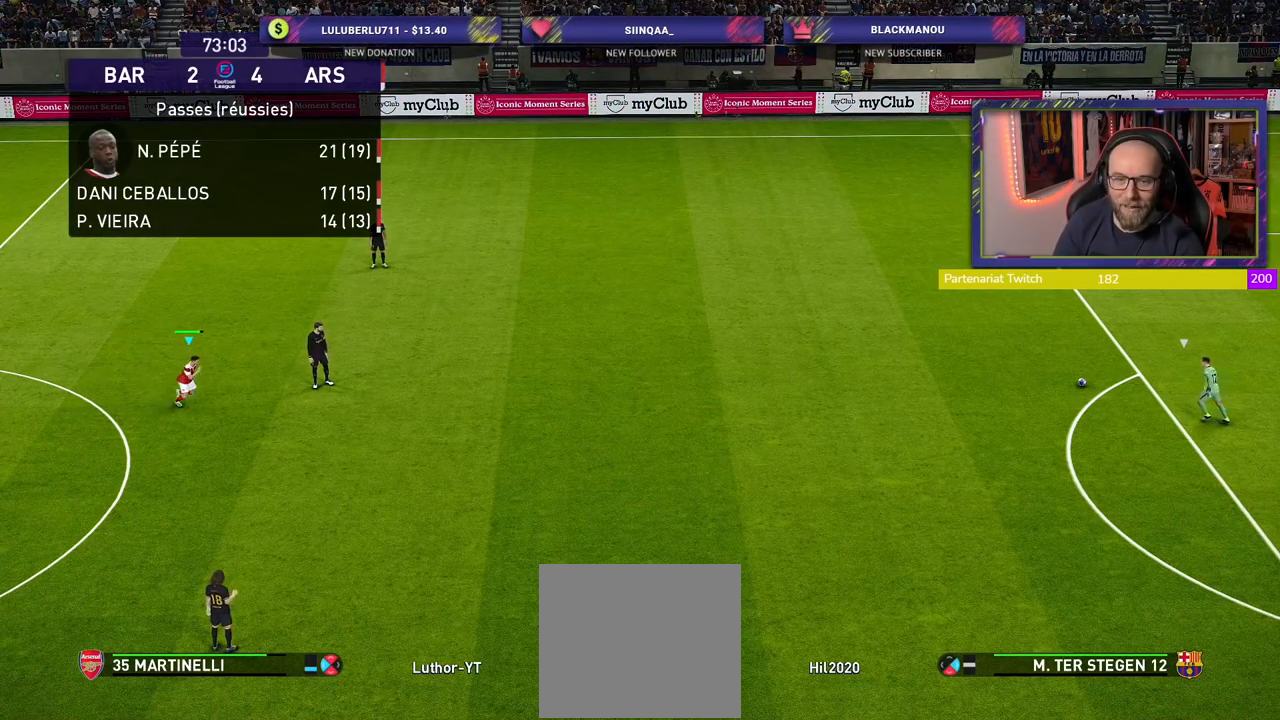
{"buttons": [], "left_stick": "up-right", "right_stick": "center", "events": [[260, "R2", "up"], [360, "left_stick", "up-right"]]}
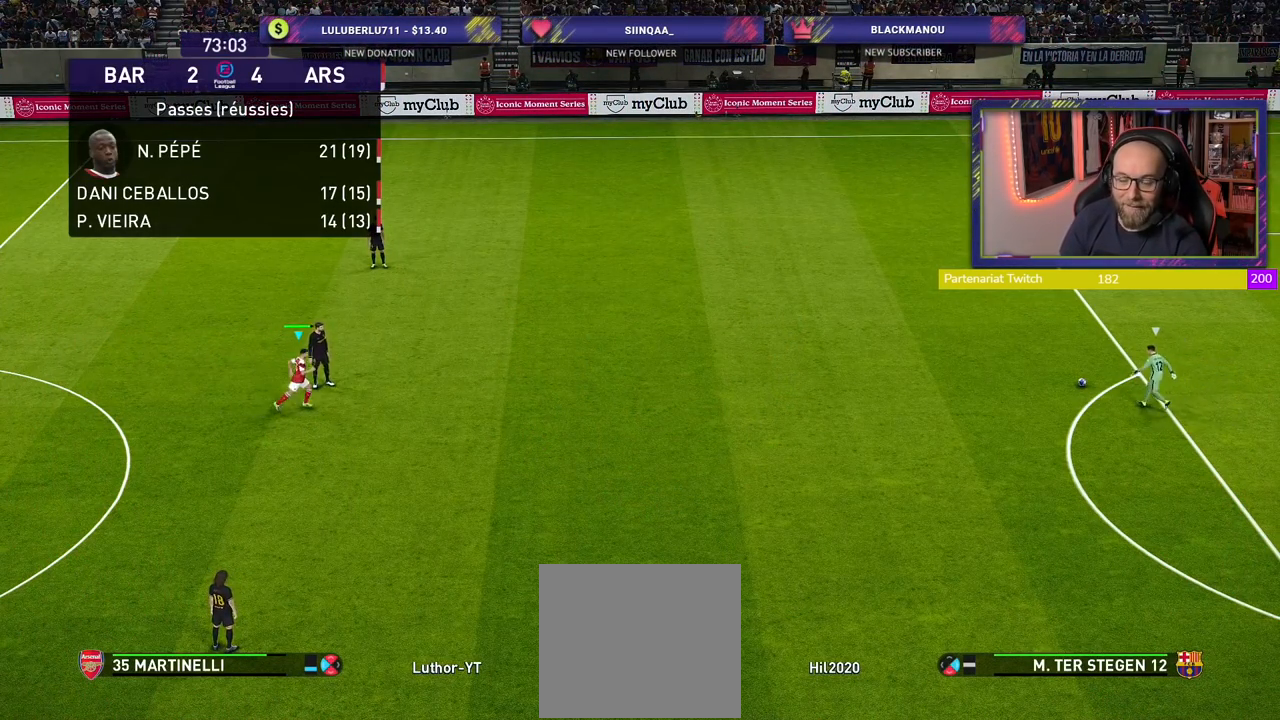
{"buttons": ["R2"], "left_stick": "up", "right_stick": "center", "events": [[80, "R2", "down"], [300, "left_stick", "up"]]}
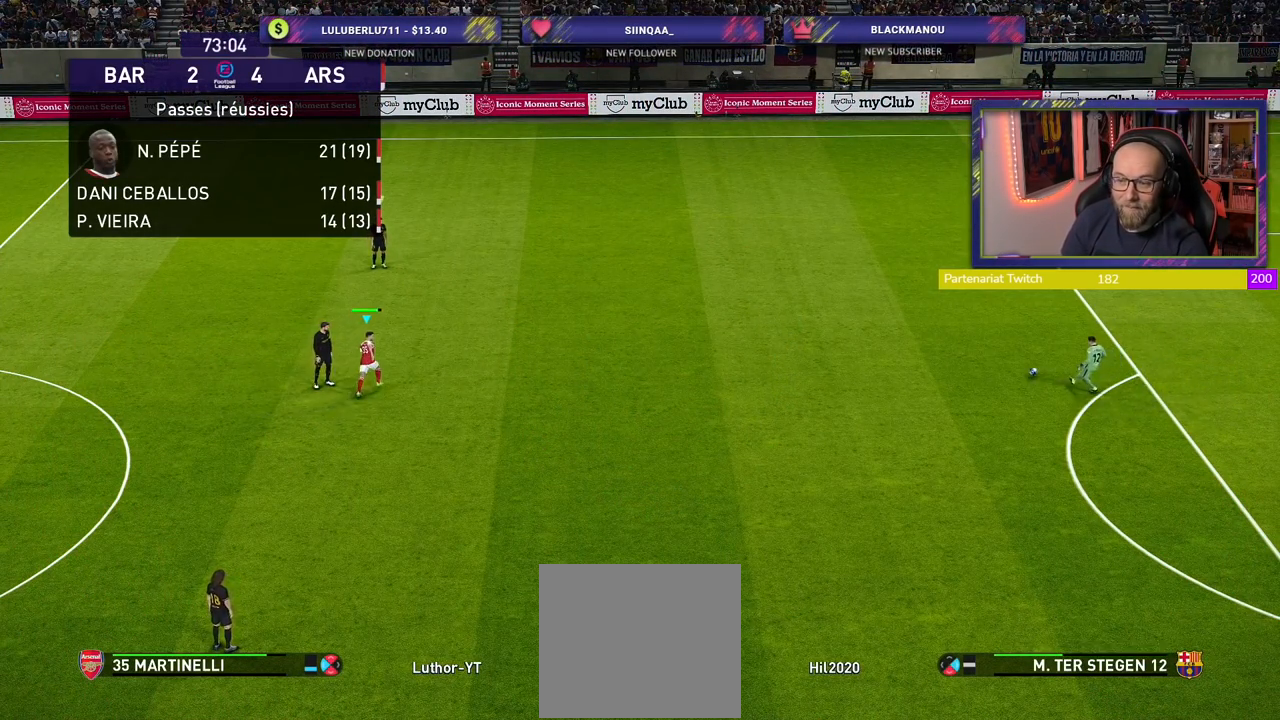
{"buttons": ["R2"], "left_stick": "up-left", "right_stick": "center", "events": [[80, "left_stick", "right"], [260, "left_stick", "up-right"], [360, "left_stick", "up"], [500, "left_stick", "up-left"]]}
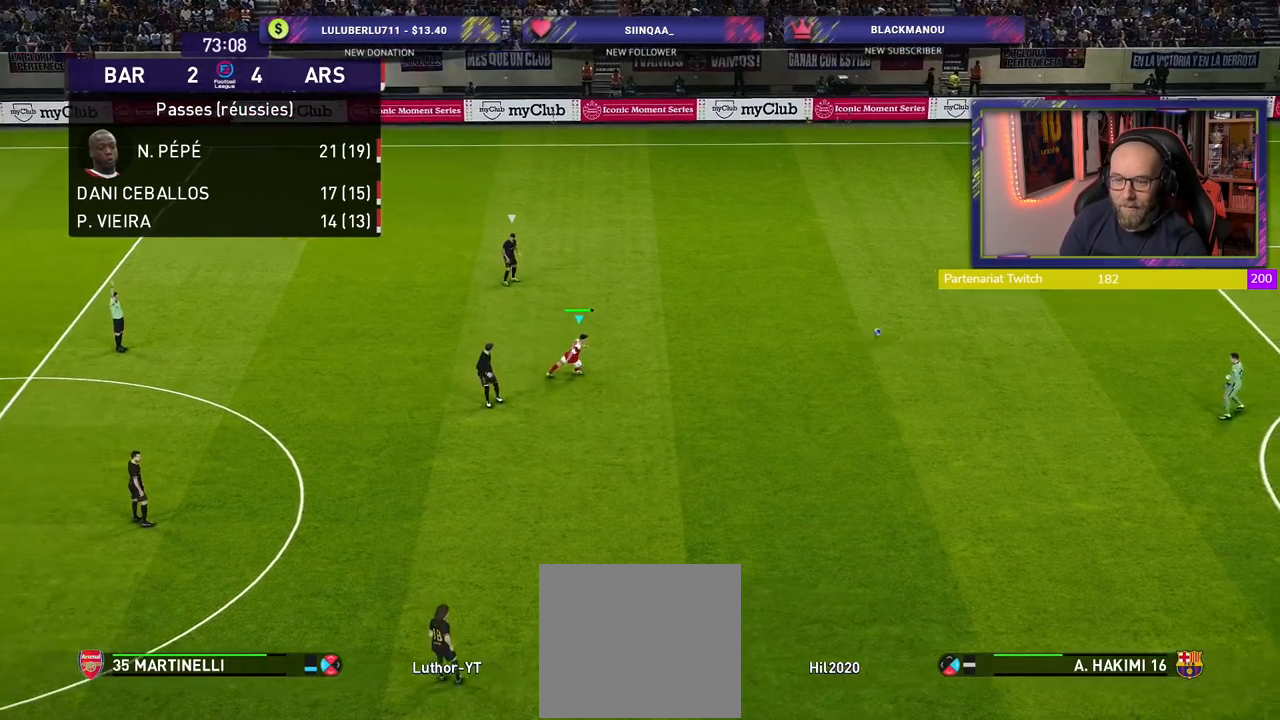
{"buttons": ["SQUARE", "R2"], "left_stick": "left", "right_stick": "center", "events": [[240, "left_stick", "left"], [360, "SQUARE", "down"]]}
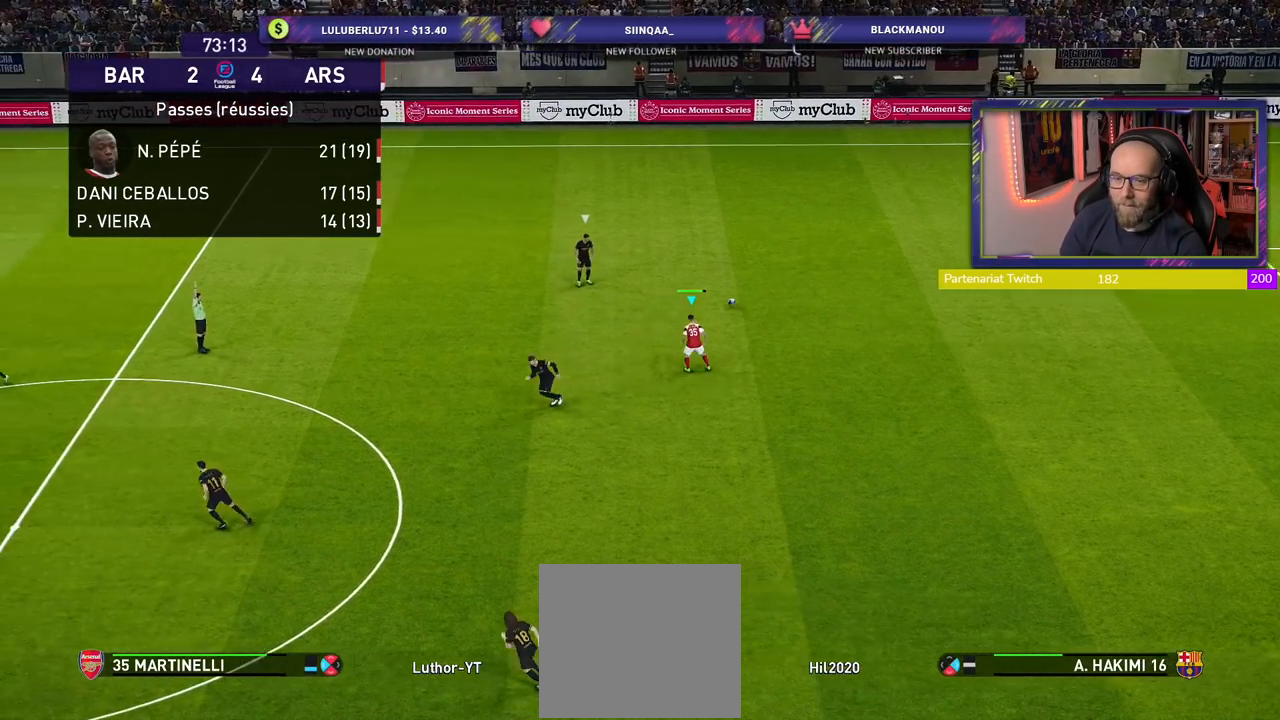
{"buttons": ["SQUARE", "R2"], "left_stick": "left", "right_stick": "center", "events": []}
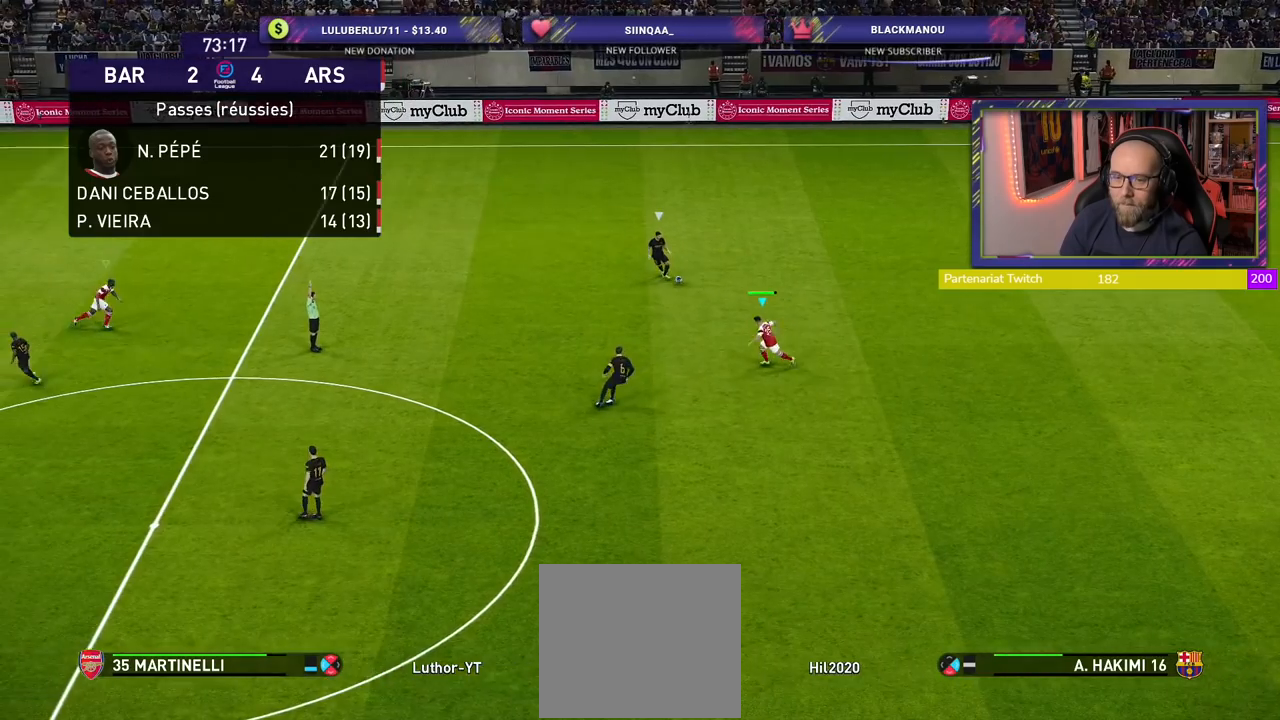
{"buttons": ["SQUARE", "R2"], "left_stick": "left", "right_stick": "center", "events": []}
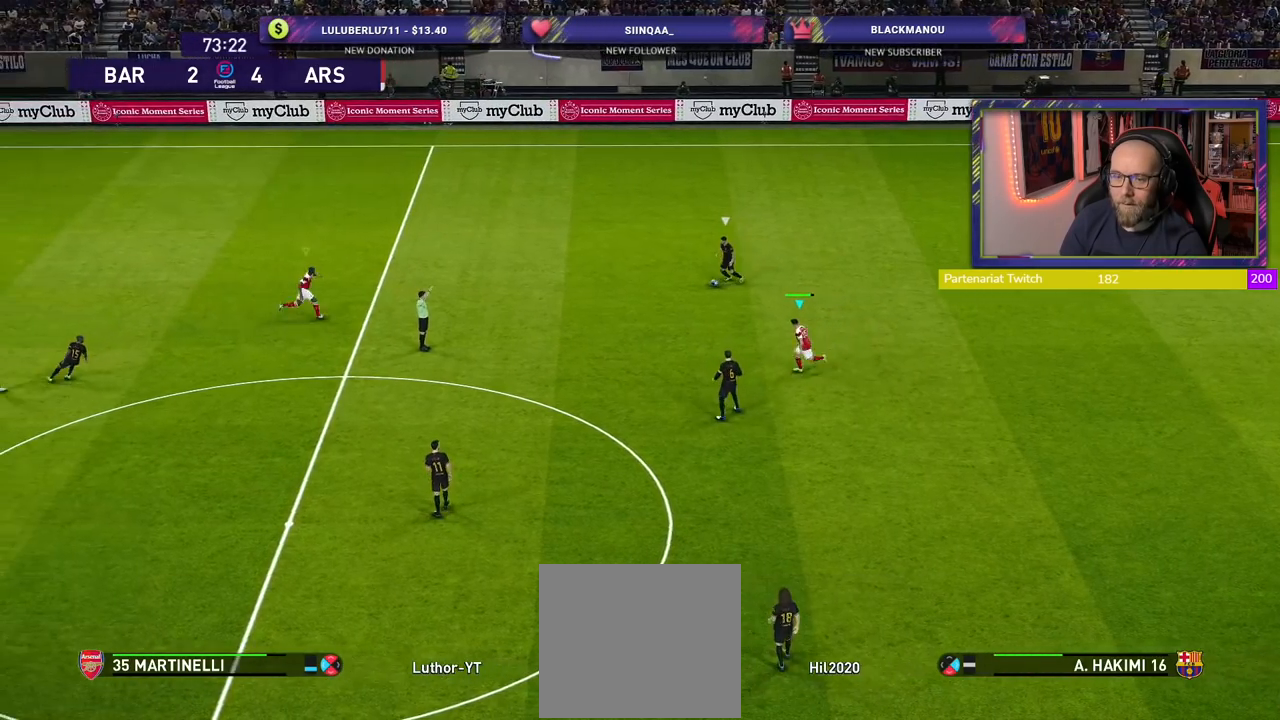
{"buttons": ["SQUARE", "R2"], "left_stick": "left", "right_stick": "center", "events": []}
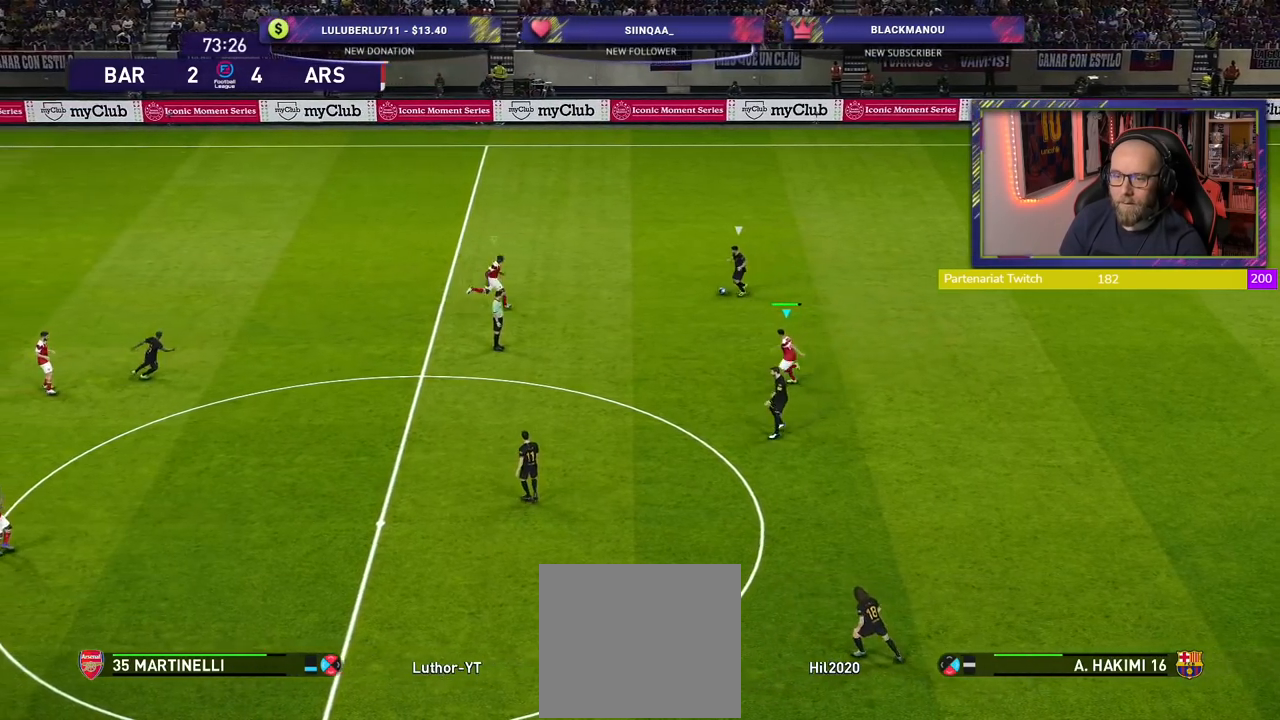
{"buttons": ["SQUARE", "R2"], "left_stick": "left", "right_stick": "center", "events": []}
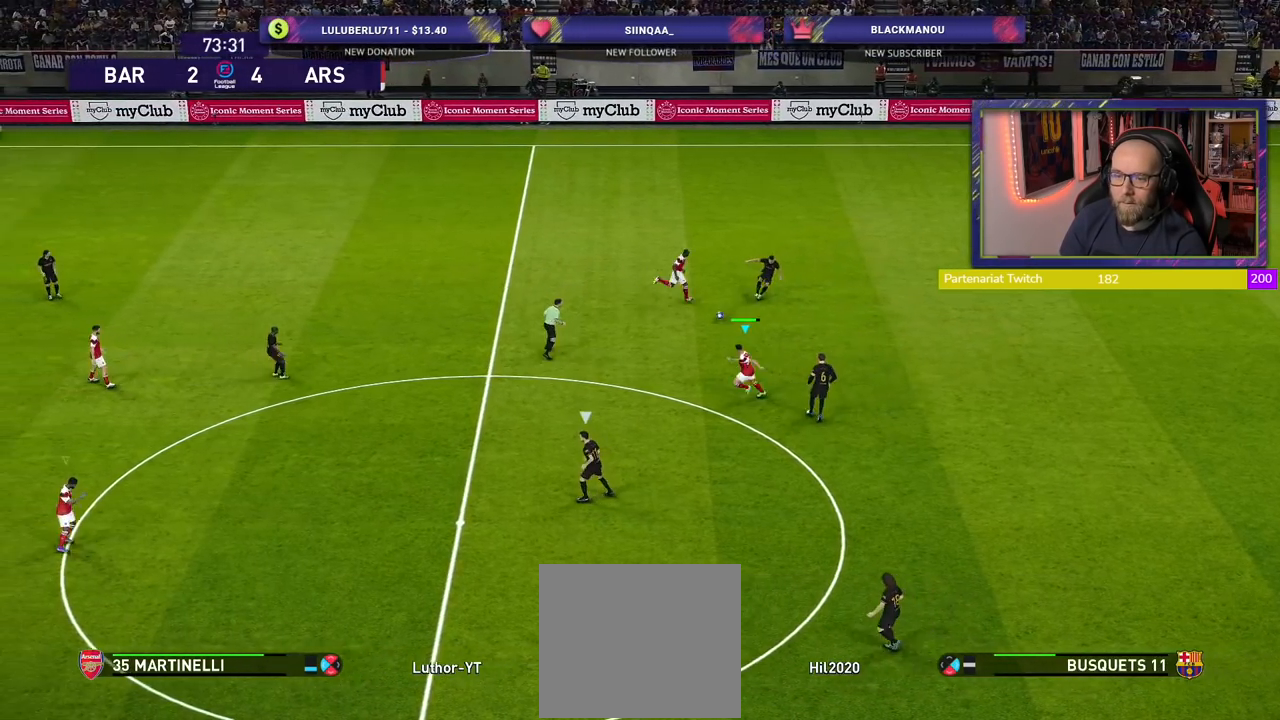
{"buttons": [], "left_stick": "up-left", "right_stick": "center", "events": [[140, "SQUARE", "up"], [220, "left_stick", "up-left"], [260, "R2", "up"]]}
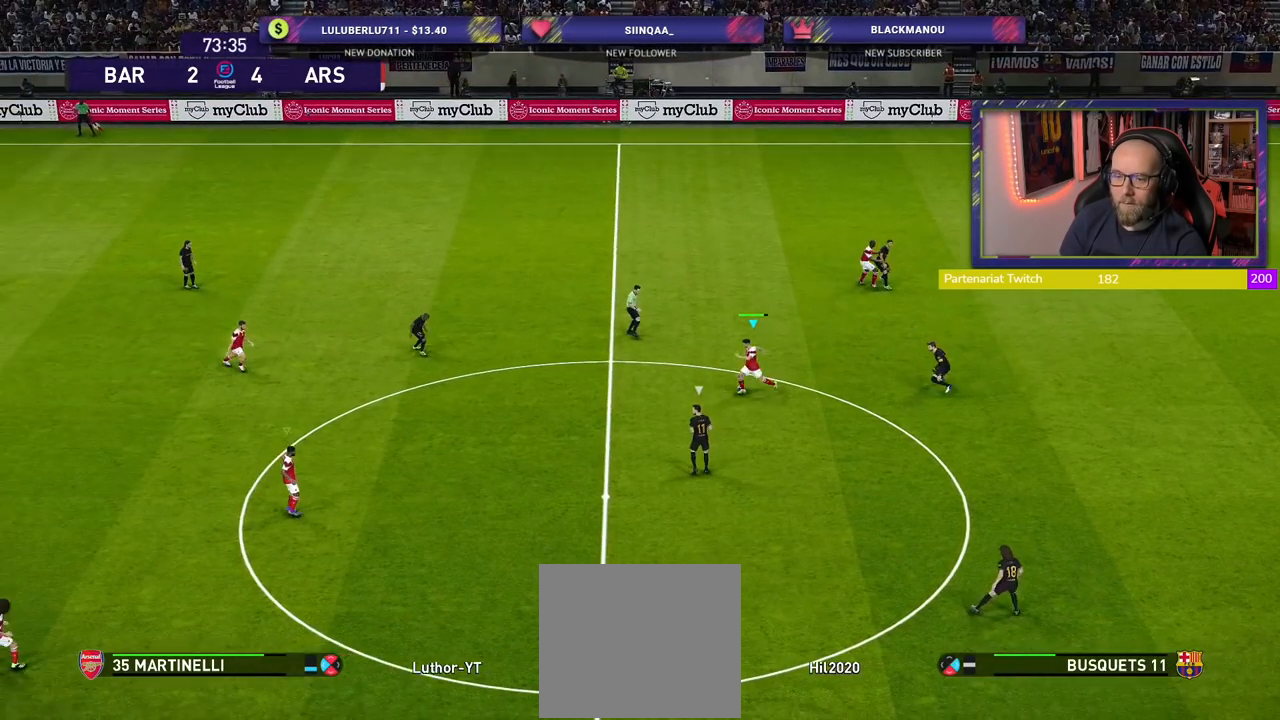
{"buttons": [], "left_stick": "down", "right_stick": "center", "events": [[500, "left_stick", "down"]]}
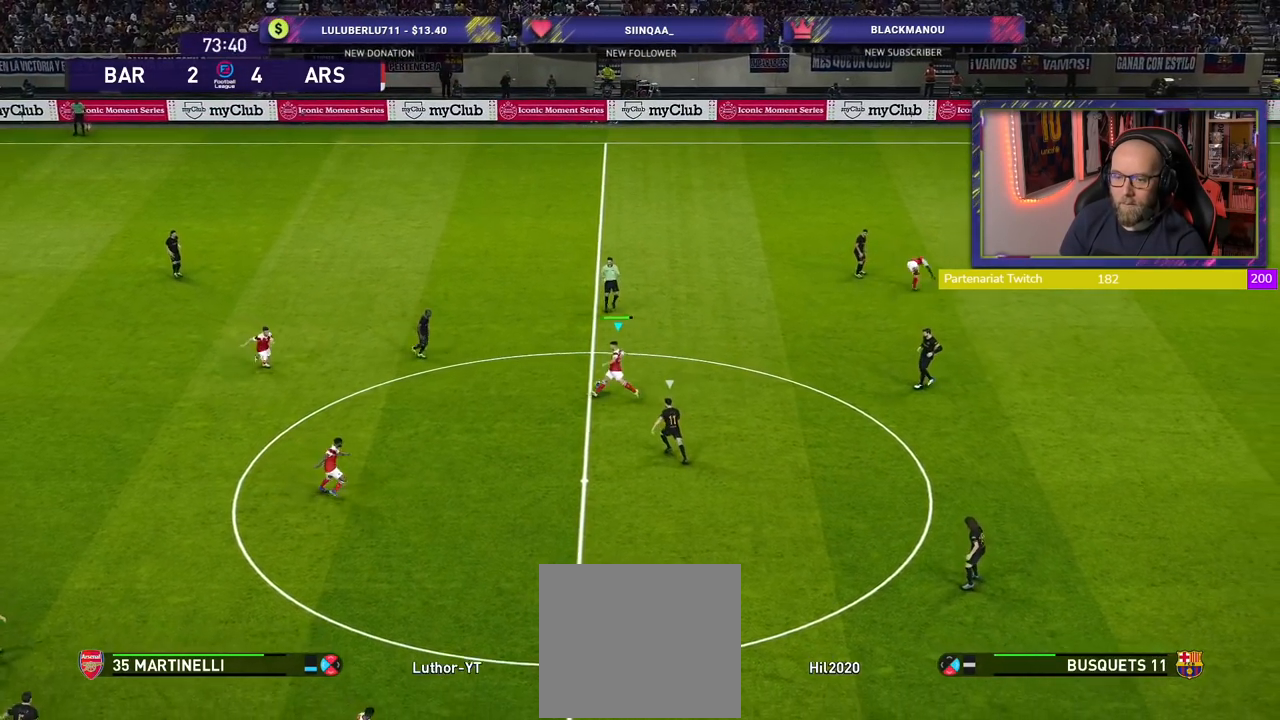
{"buttons": [], "left_stick": "down-right", "right_stick": "center", "events": [[440, "left_stick", "down-right"]]}
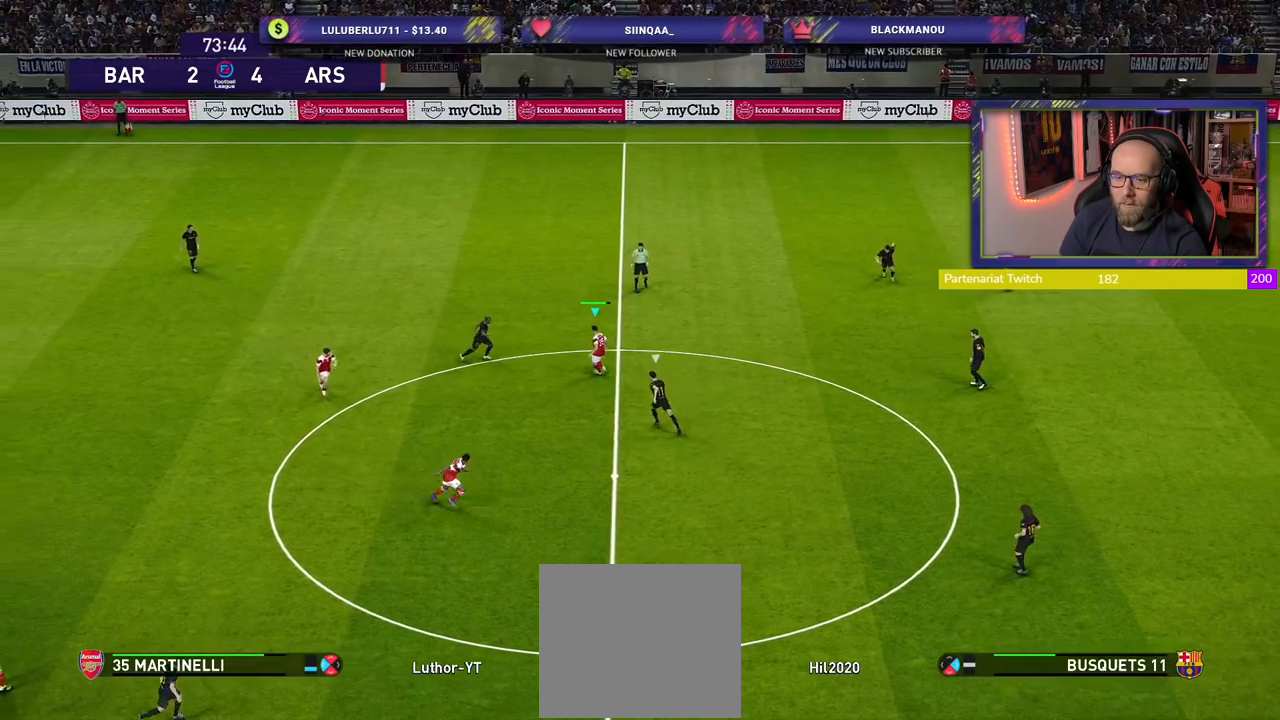
{"buttons": [], "left_stick": "center", "right_stick": "center", "events": [[60, "CROSS", "down"], [100, "left_stick", "down"], [120, "CROSS", "up"], [460, "left_stick", "center"]]}
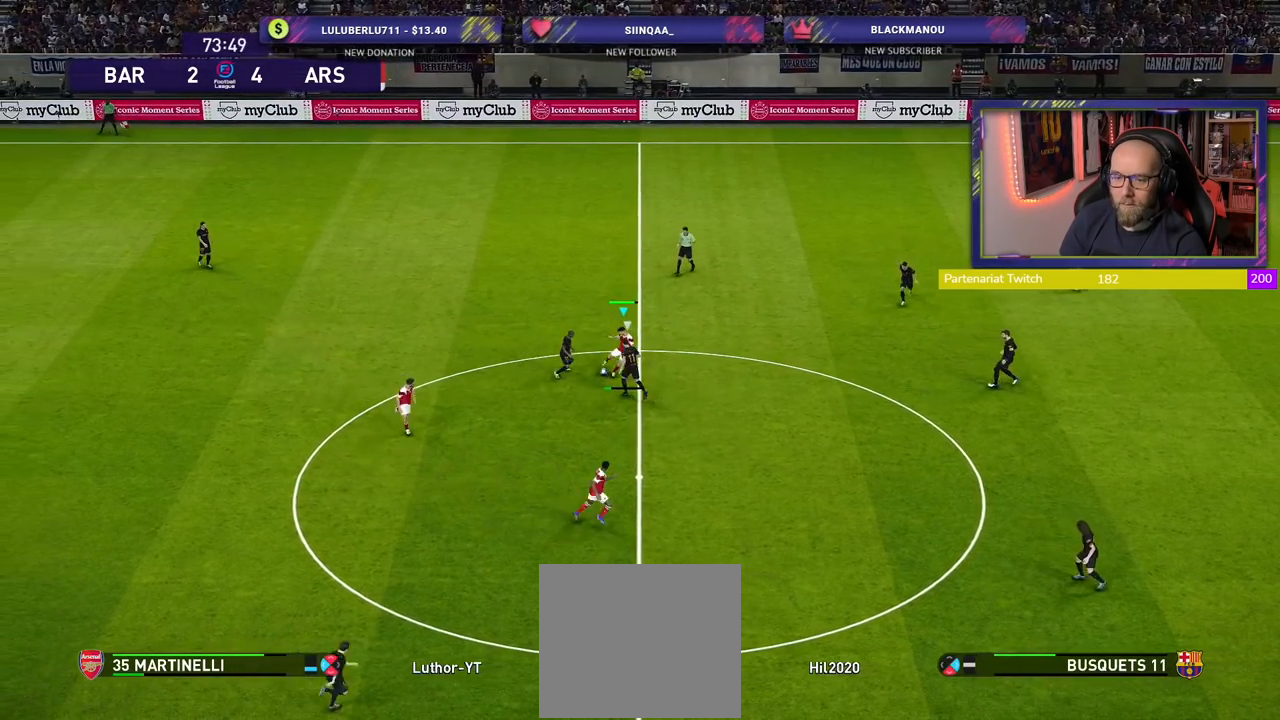
{"buttons": [], "left_stick": "up", "right_stick": "center", "events": [[340, "left_stick", "right"], [400, "left_stick", "up-right"], [500, "left_stick", "up"]]}